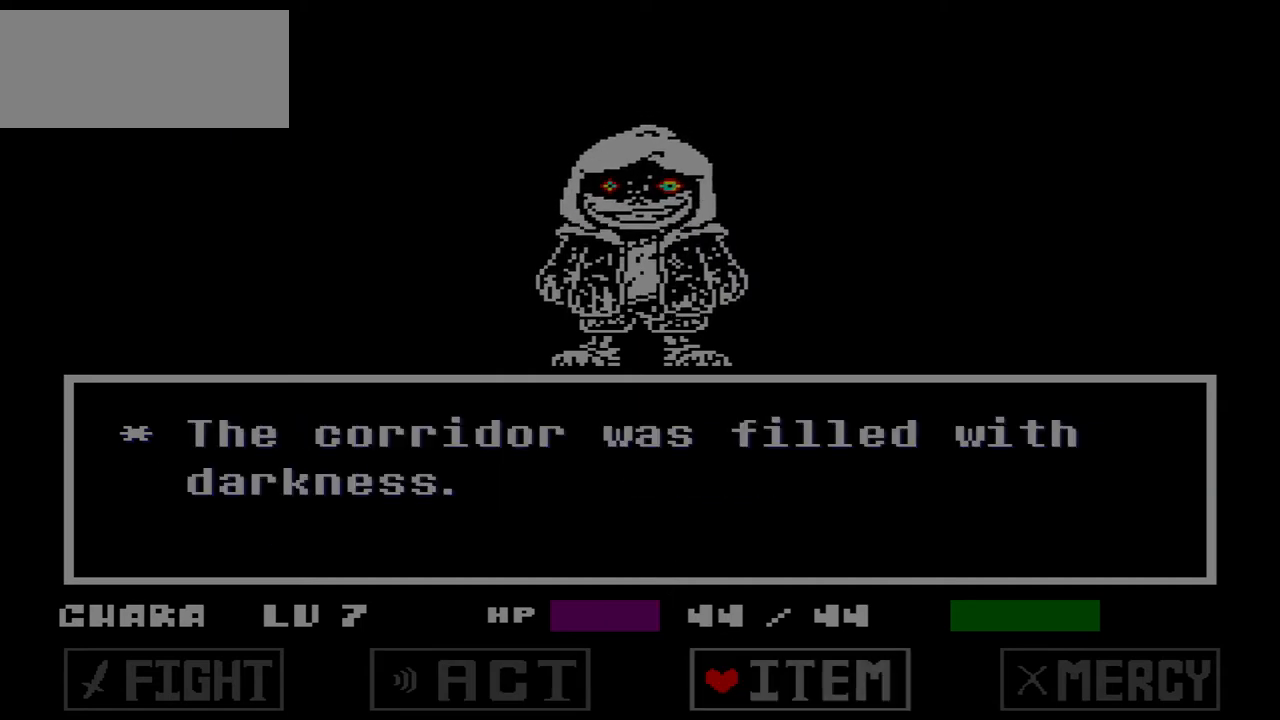
Gameplay with keyboard; each line is a JSON object with the keys held at the frame after it. "events" lists presses ("down") and releases ("up") of "c", "down", "left", "right", "up", "x" and "z" between this image and that frame as [ms after this image, input, new state], when the widget could be followed in between. No other keys are recorded. Mouse input is not recorded.
{"keys": ["z"], "events": [[34, "x", "up"], [101, "left", "down"], [167, "left", "up"], [234, "left", "down"], [334, "left", "up"], [367, "z", "down"], [401, "z", "up"], [501, "z", "down"]]}
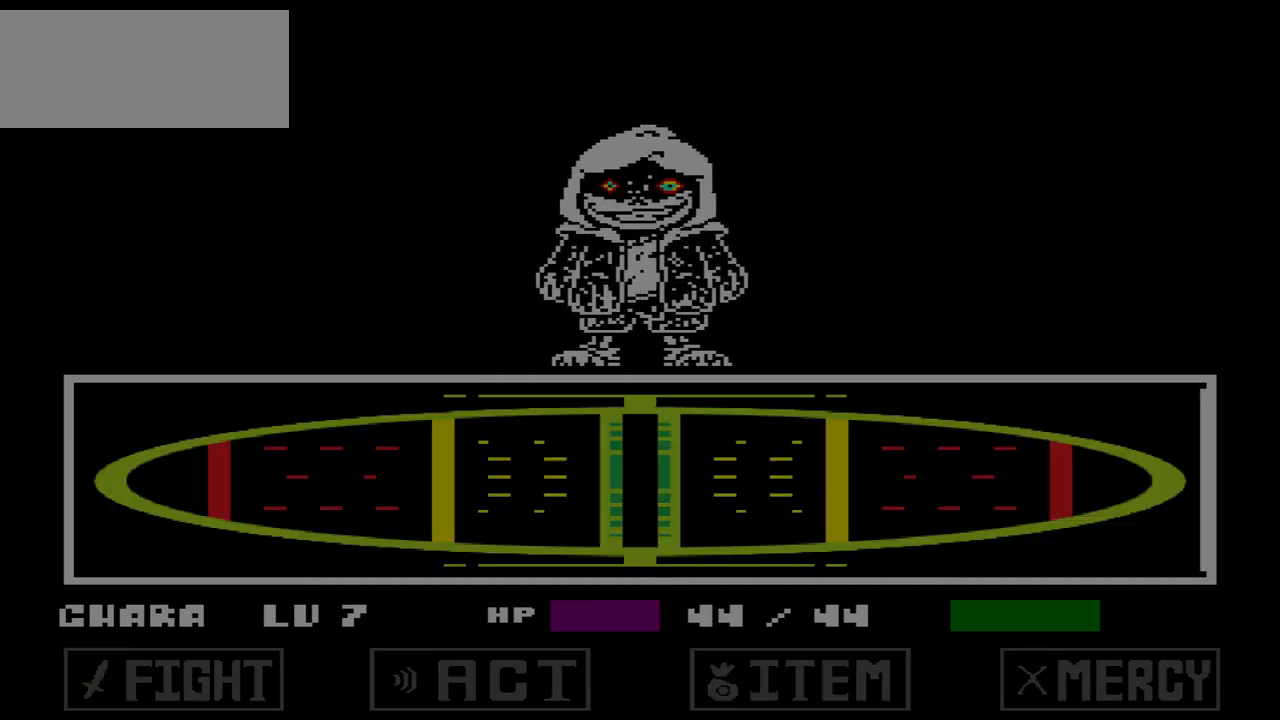
{"keys": [], "events": [[100, "z", "up"]]}
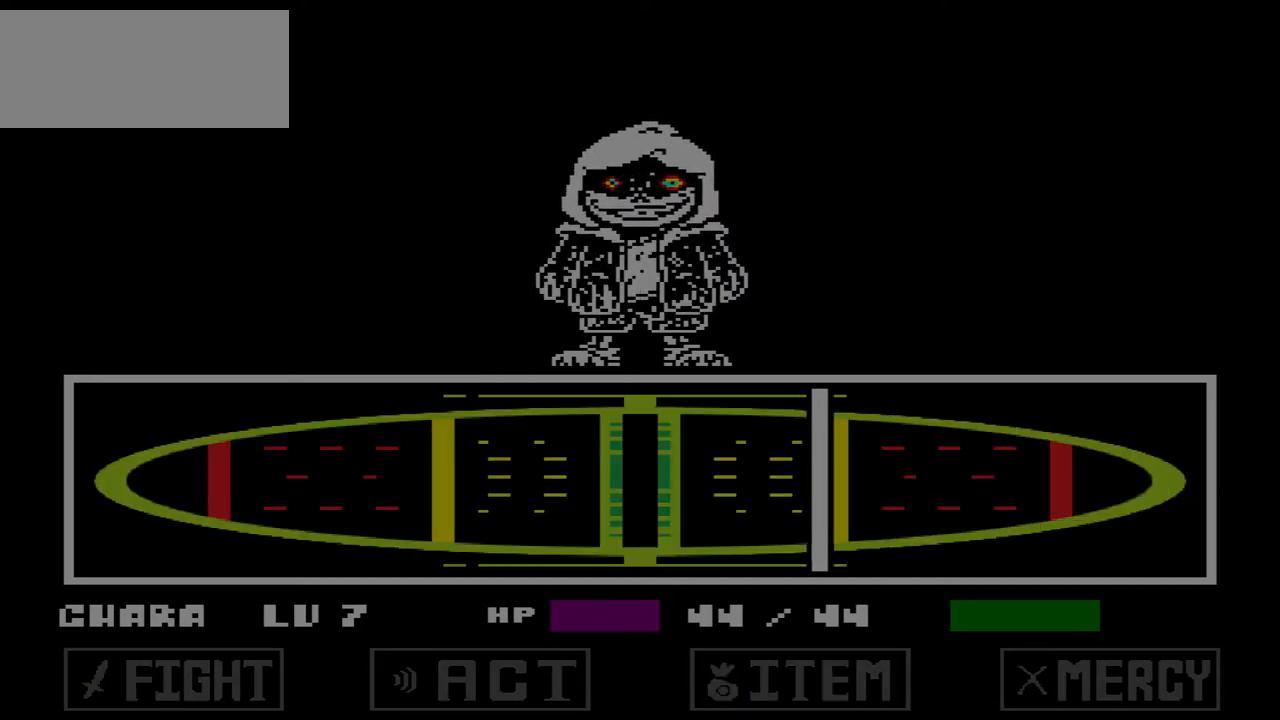
{"keys": [], "events": [[267, "z", "down"], [367, "z", "up"]]}
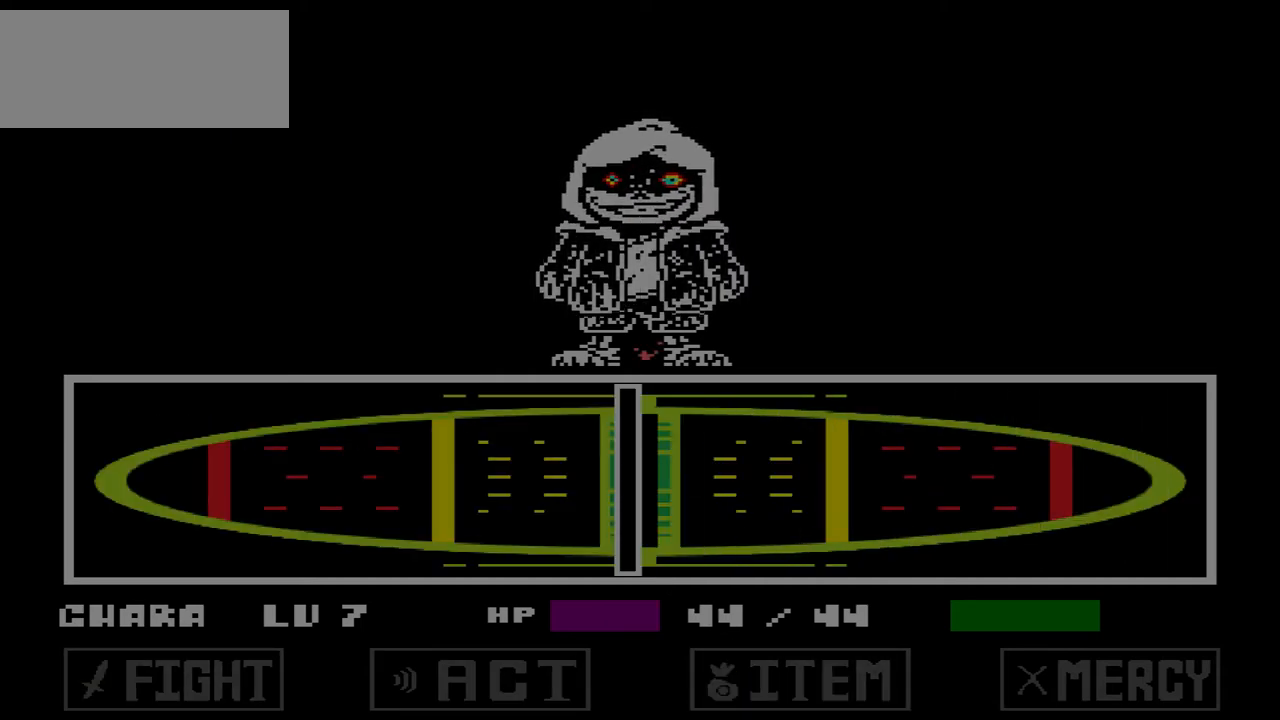
{"keys": [], "events": []}
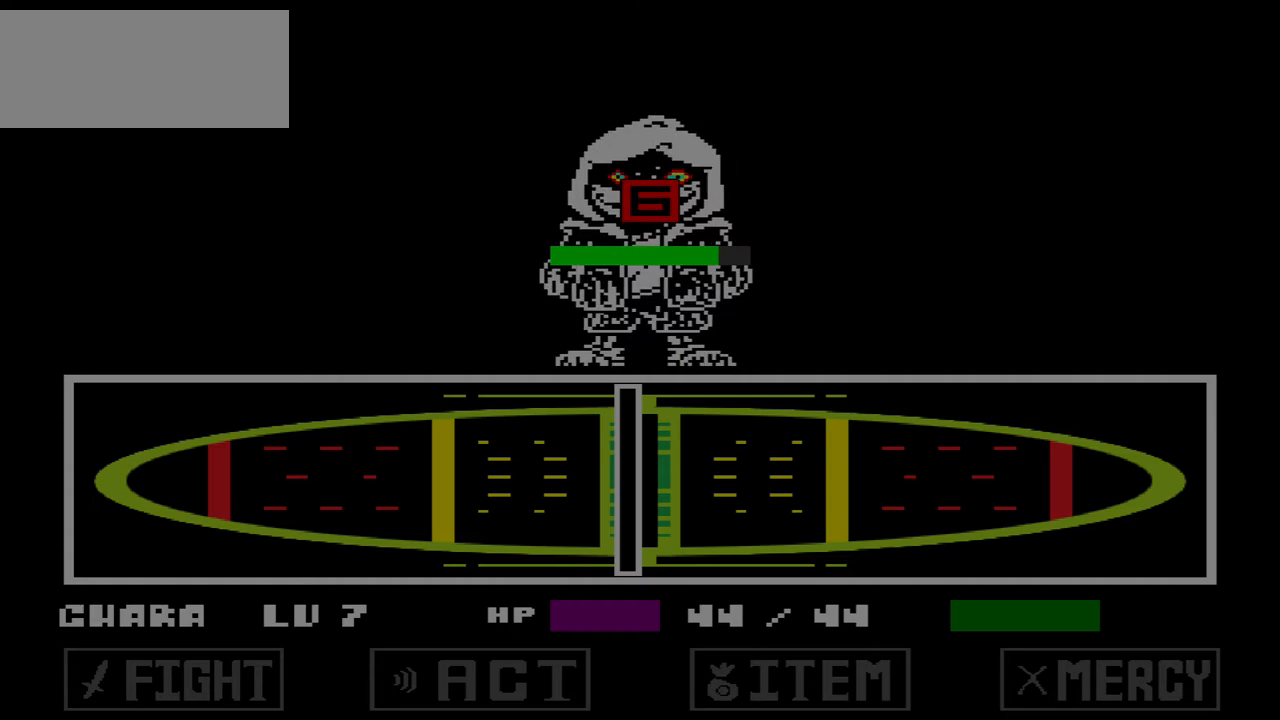
{"keys": [], "events": []}
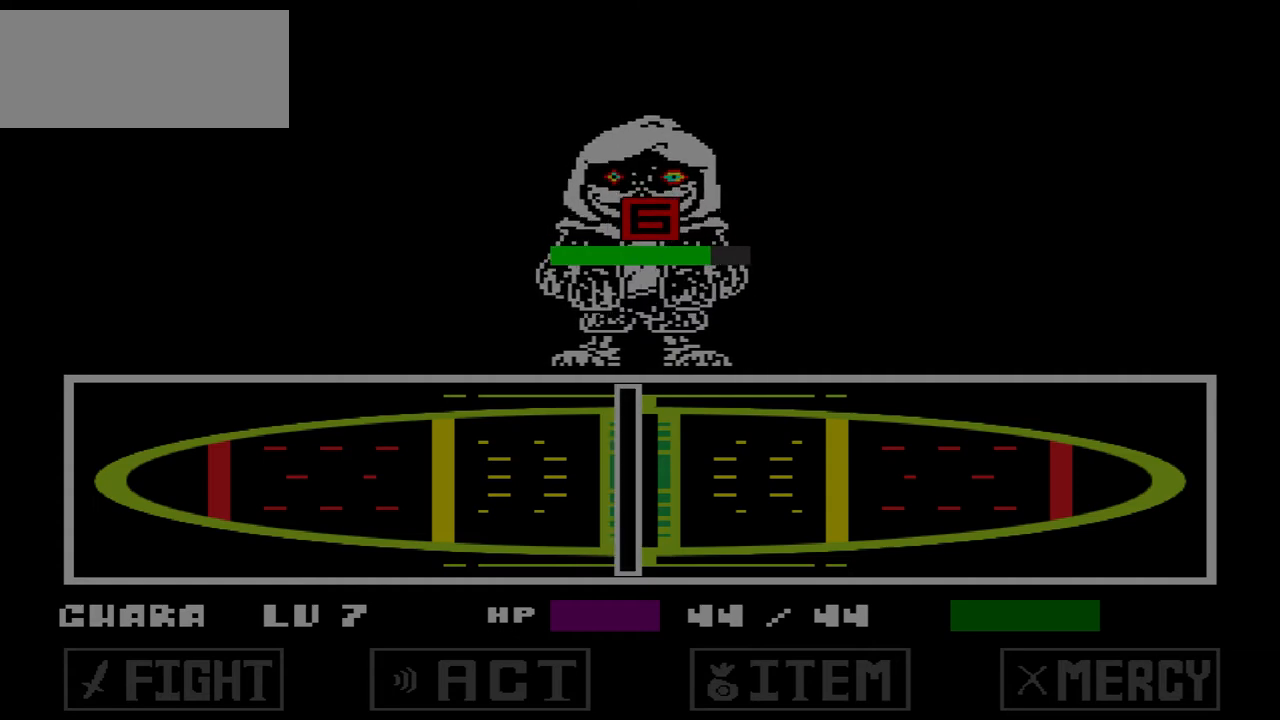
{"keys": [], "events": []}
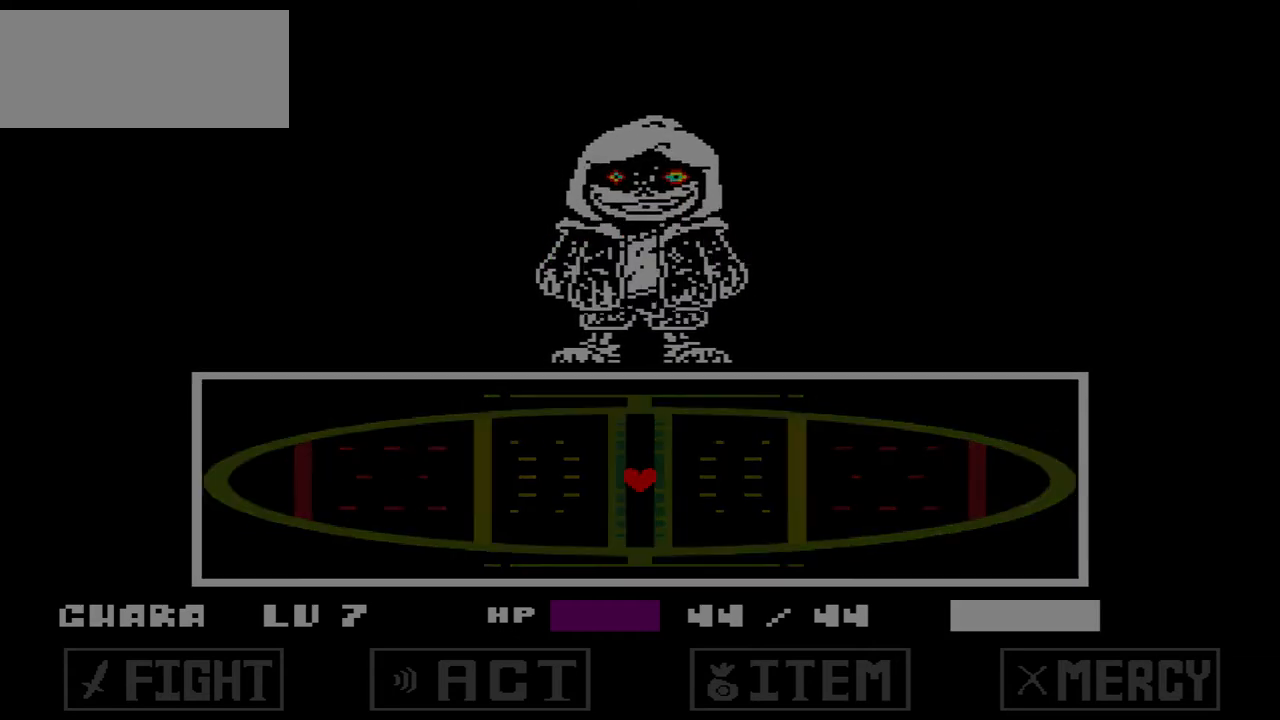
{"keys": ["up"], "events": [[434, "up", "down"]]}
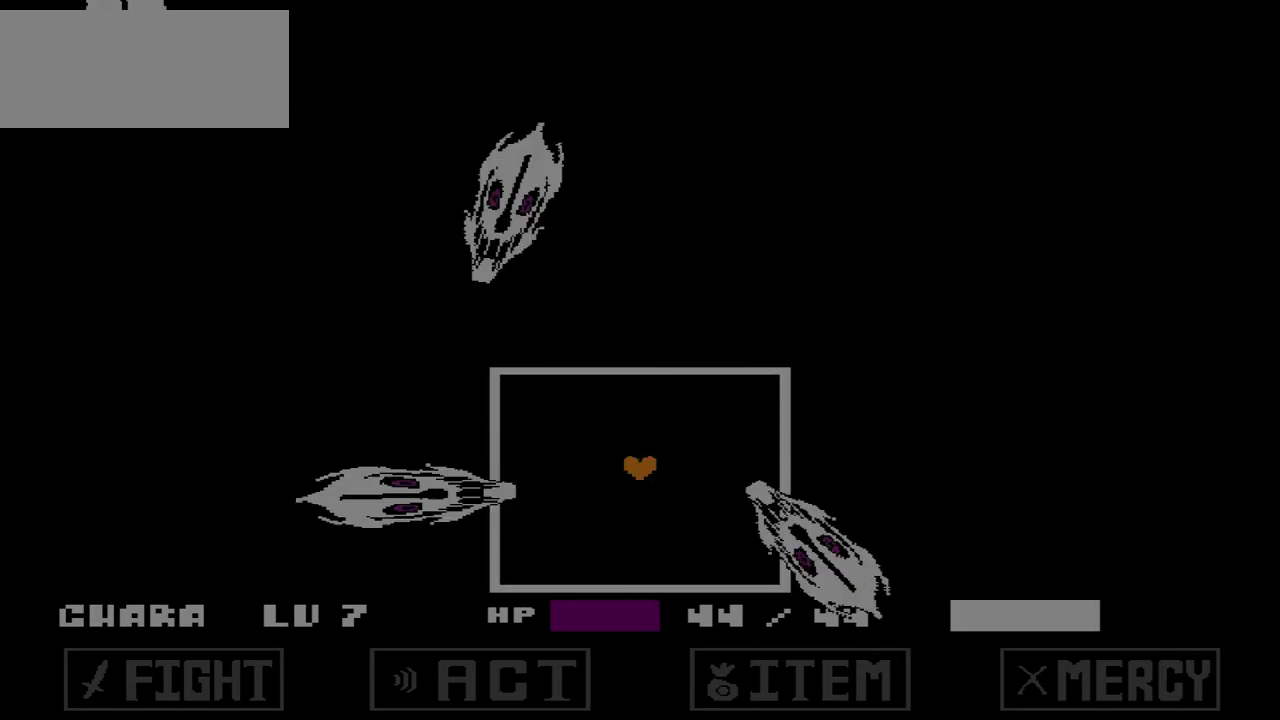
{"keys": ["right"], "events": [[266, "right", "down"], [367, "up", "up"]]}
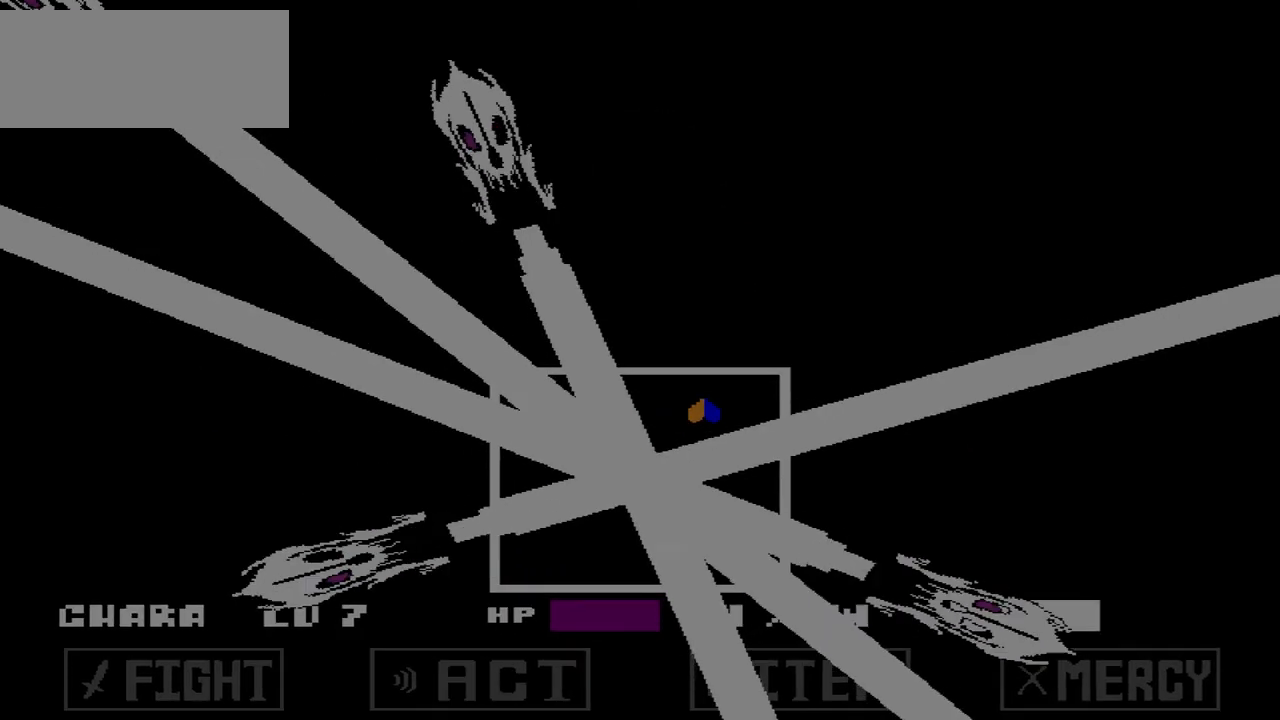
{"keys": ["left", "x"], "events": [[67, "right", "up"], [67, "up", "down"], [134, "x", "down"], [234, "left", "down"], [300, "up", "up"]]}
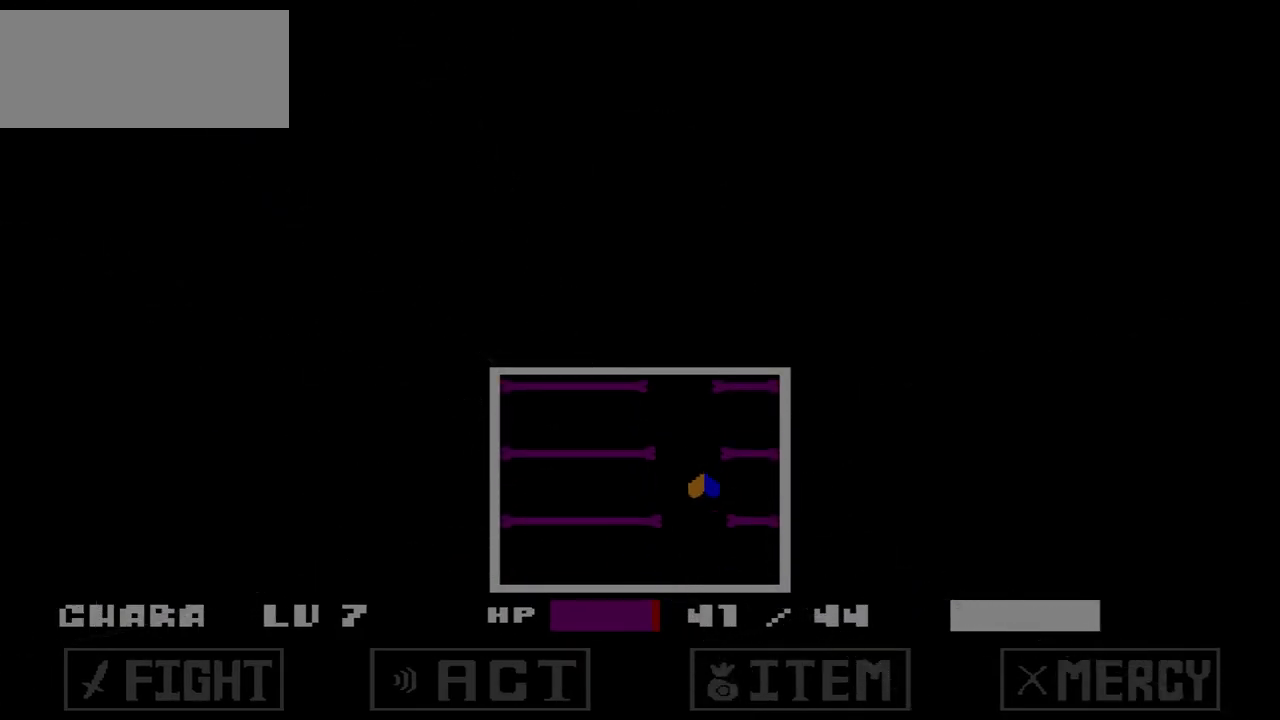
{"keys": ["left", "x"], "events": [[300, "right", "down"], [333, "left", "up"], [433, "left", "down"], [433, "right", "up"]]}
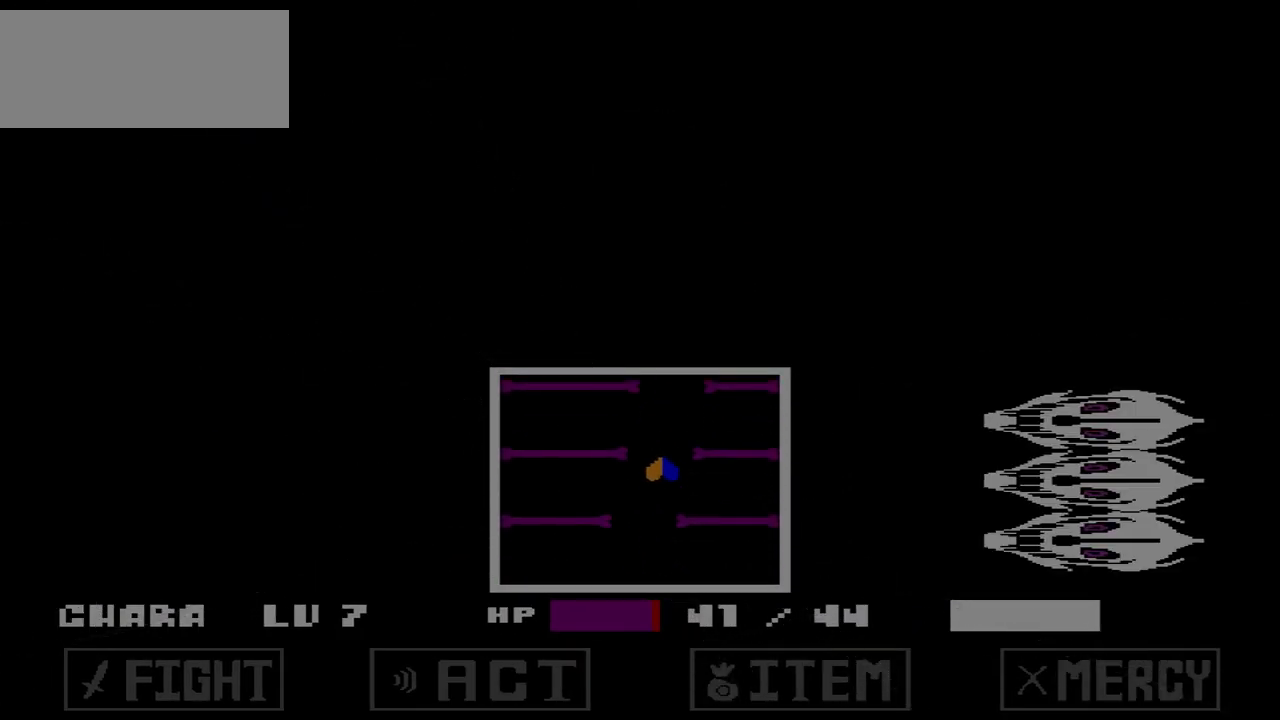
{"keys": ["left", "up", "x"], "events": [[267, "up", "down"], [367, "up", "up"], [467, "up", "down"]]}
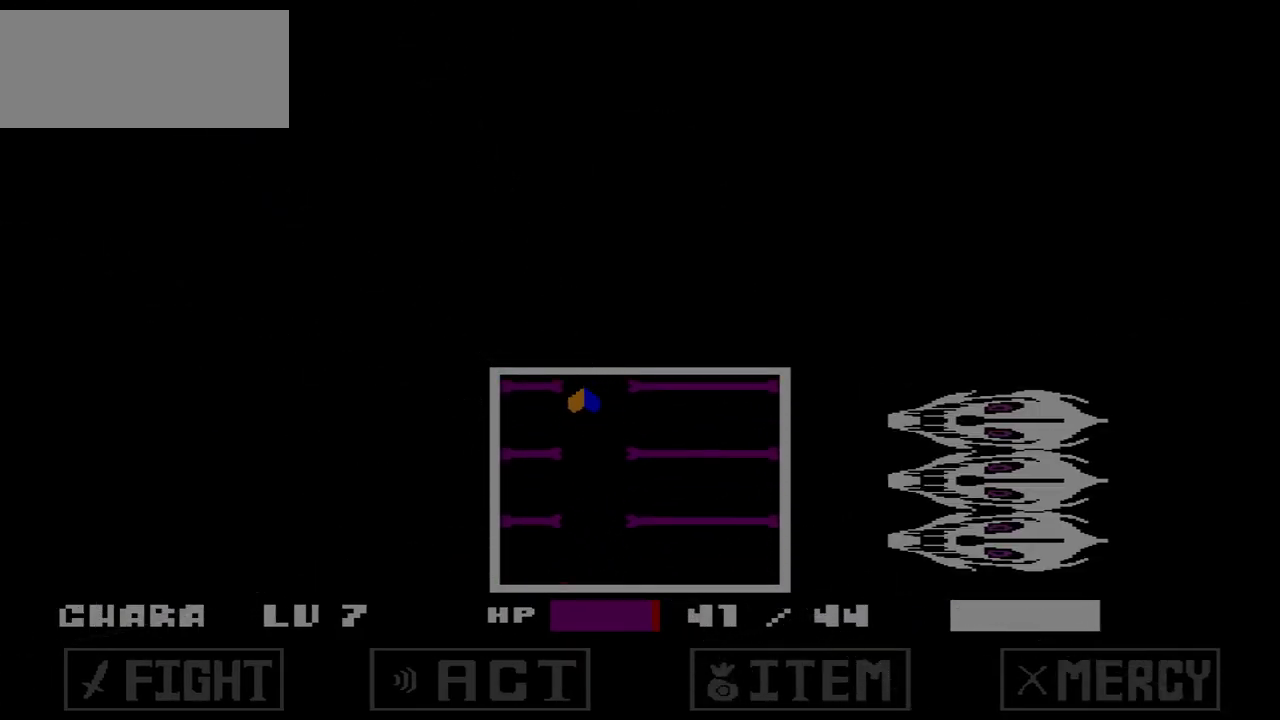
{"keys": ["right", "x"], "events": [[33, "left", "up"], [33, "right", "down"], [133, "right", "up"], [200, "left", "down"], [200, "up", "up"], [266, "left", "up"], [266, "right", "down"], [333, "up", "down"], [467, "up", "up"]]}
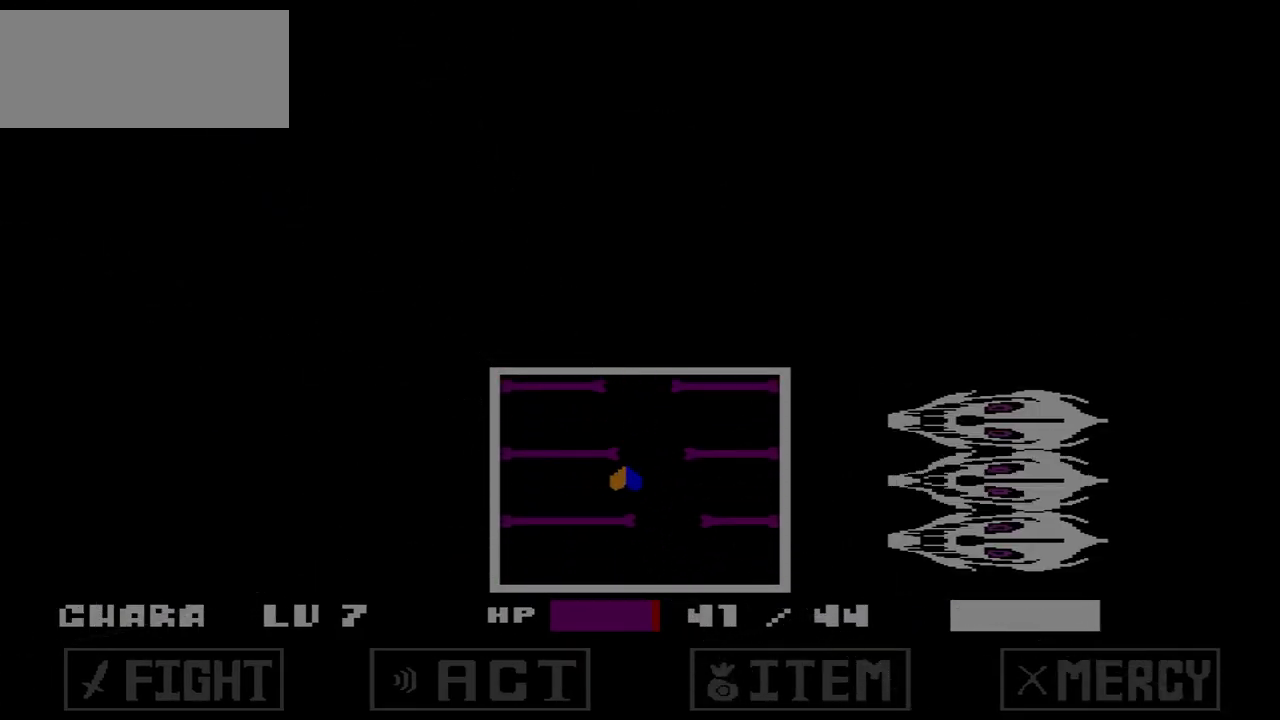
{"keys": ["left", "x"], "events": [[33, "up", "down"], [167, "up", "up"], [267, "up", "down"], [334, "left", "down"], [400, "right", "up"], [434, "up", "up"]]}
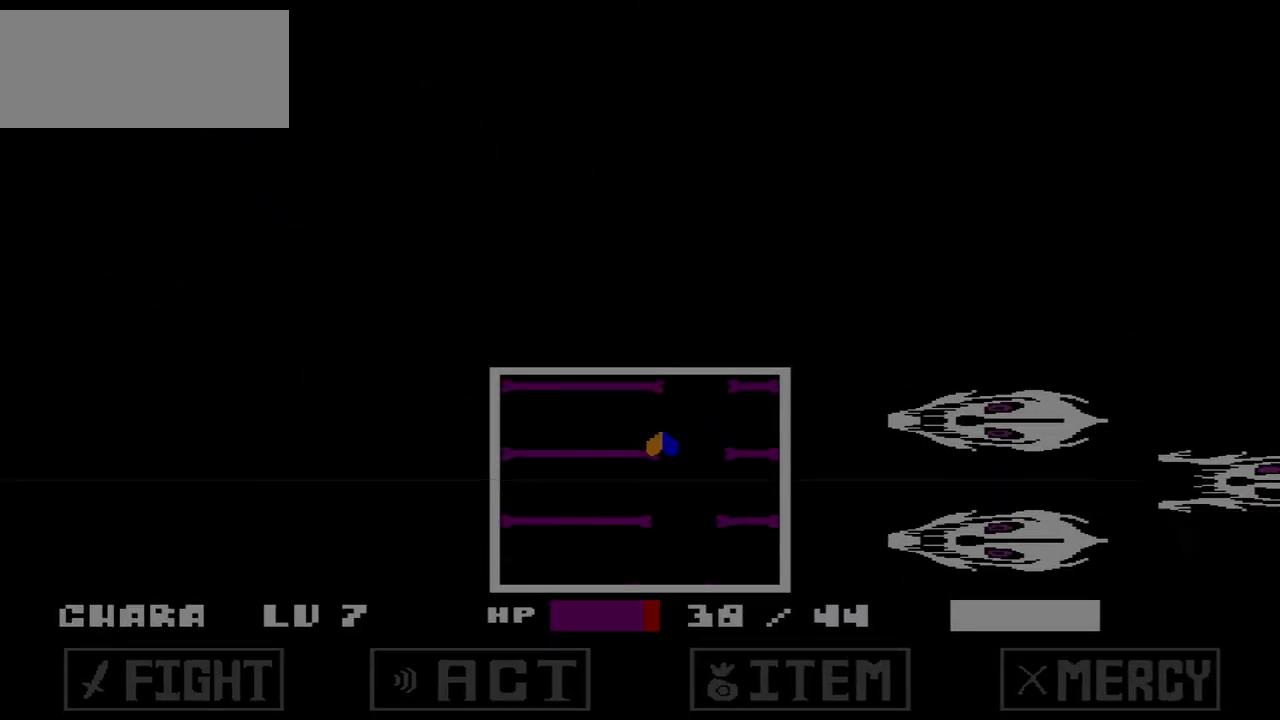
{"keys": ["left", "x"], "events": [[33, "up", "down"], [166, "left", "up"], [166, "up", "up"], [233, "right", "down"], [233, "up", "down"], [333, "left", "down"], [333, "right", "up"], [467, "up", "up"]]}
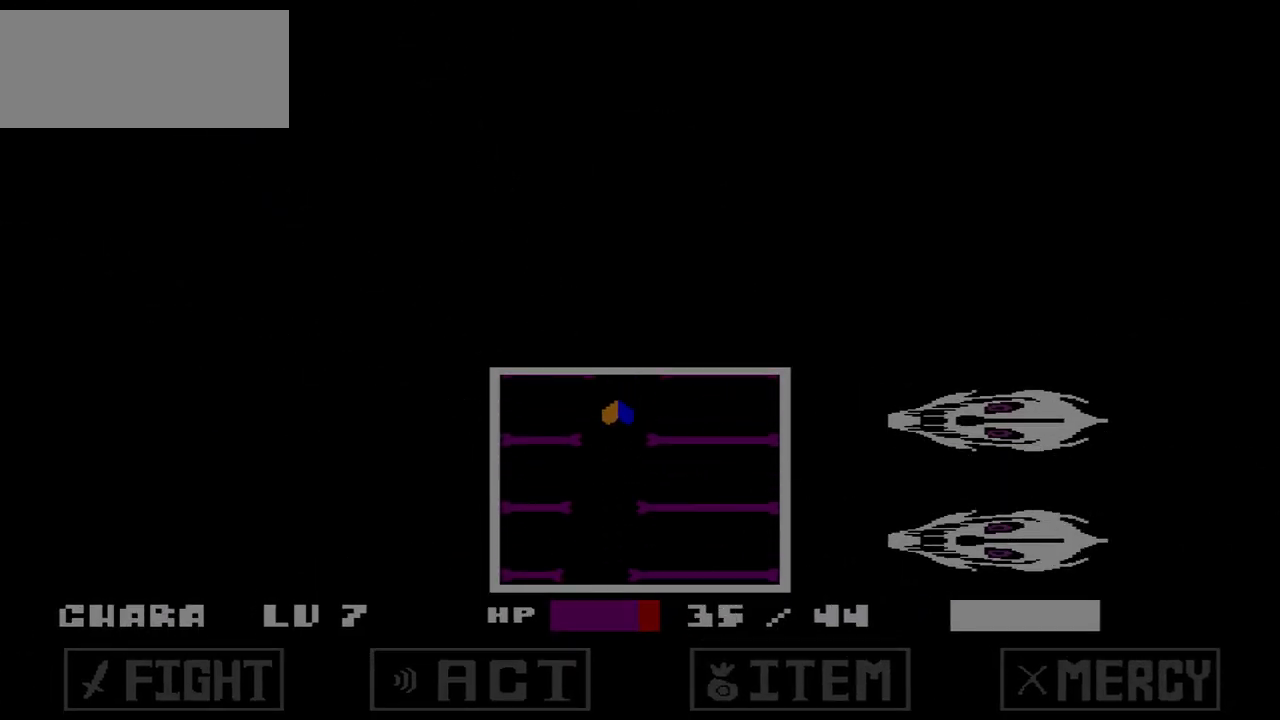
{"keys": ["right", "x"], "events": [[234, "right", "down"], [334, "right", "up"], [434, "right", "down"], [467, "left", "up"]]}
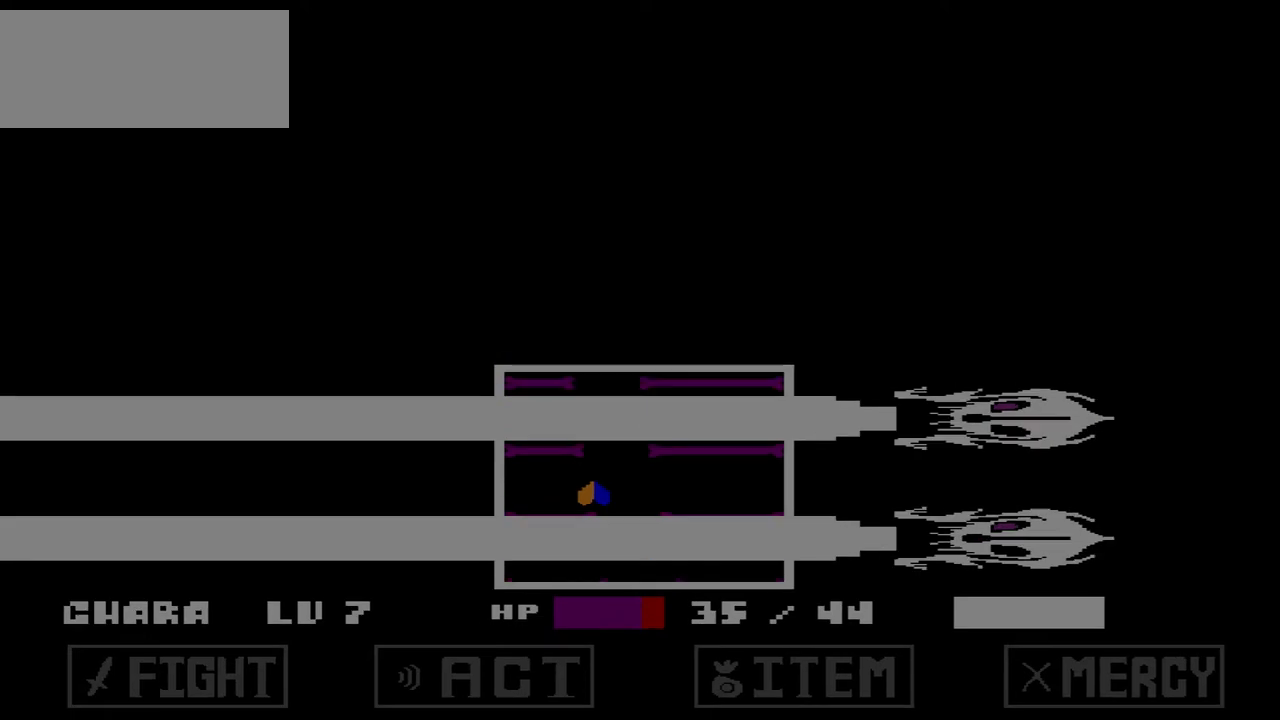
{"keys": ["right", "x"], "events": []}
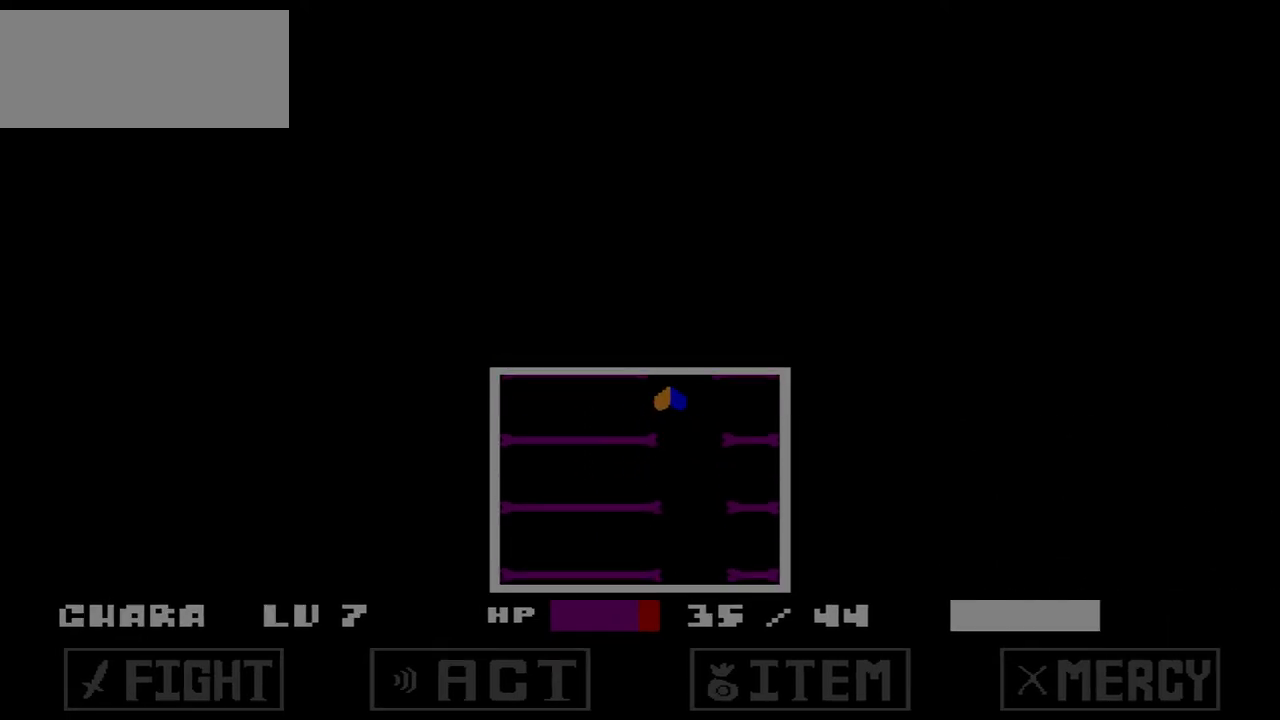
{"keys": ["left", "x"], "events": [[234, "left", "down"], [267, "right", "up"]]}
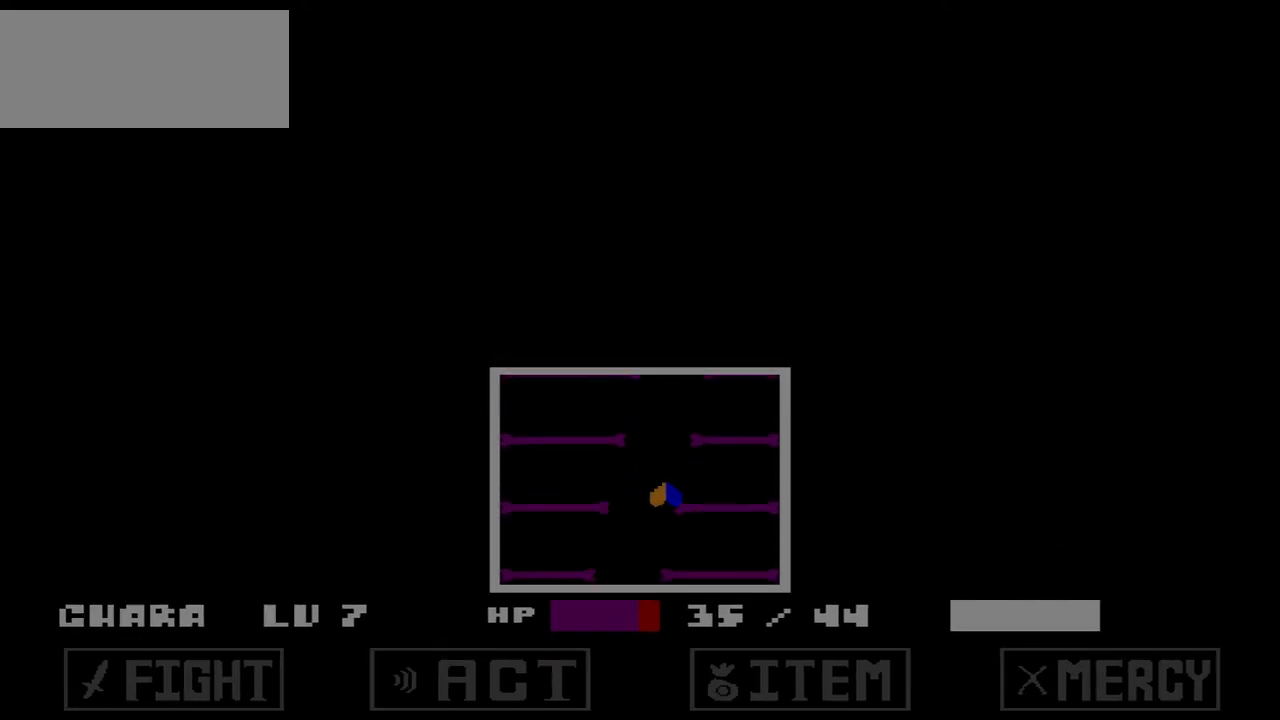
{"keys": ["left", "x"], "events": []}
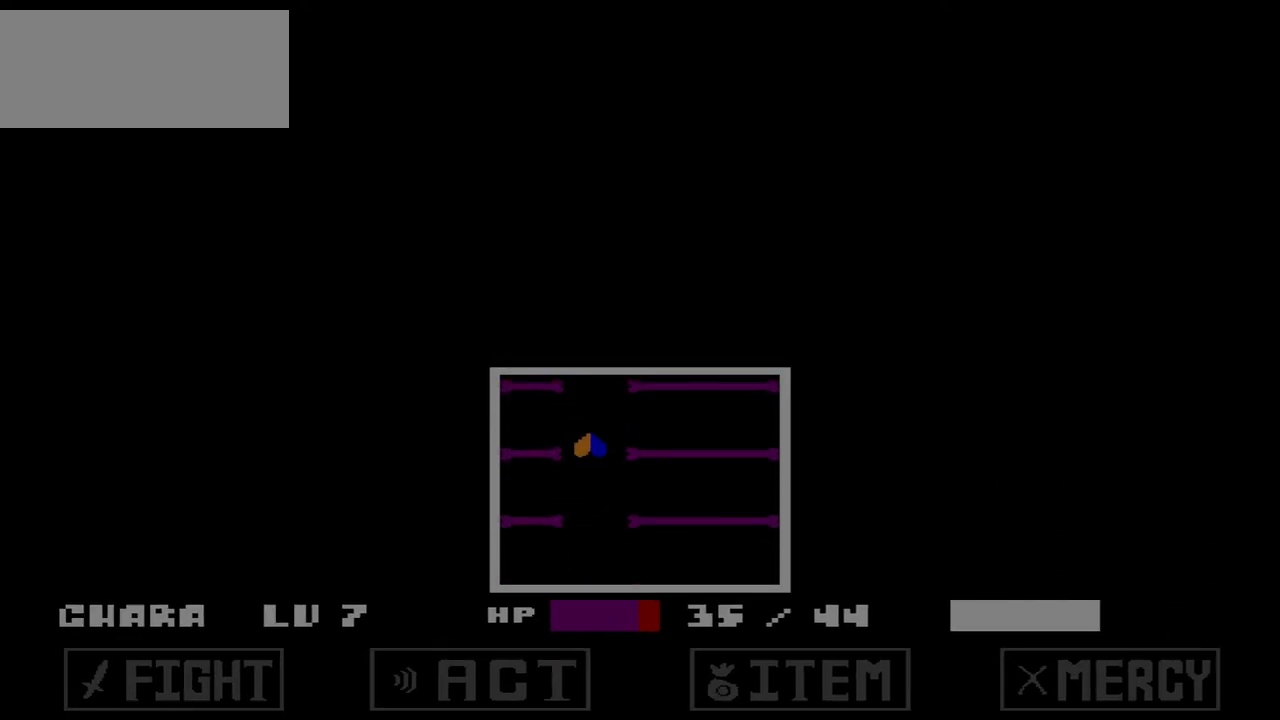
{"keys": ["right", "x"], "events": [[100, "left", "up"], [100, "right", "down"]]}
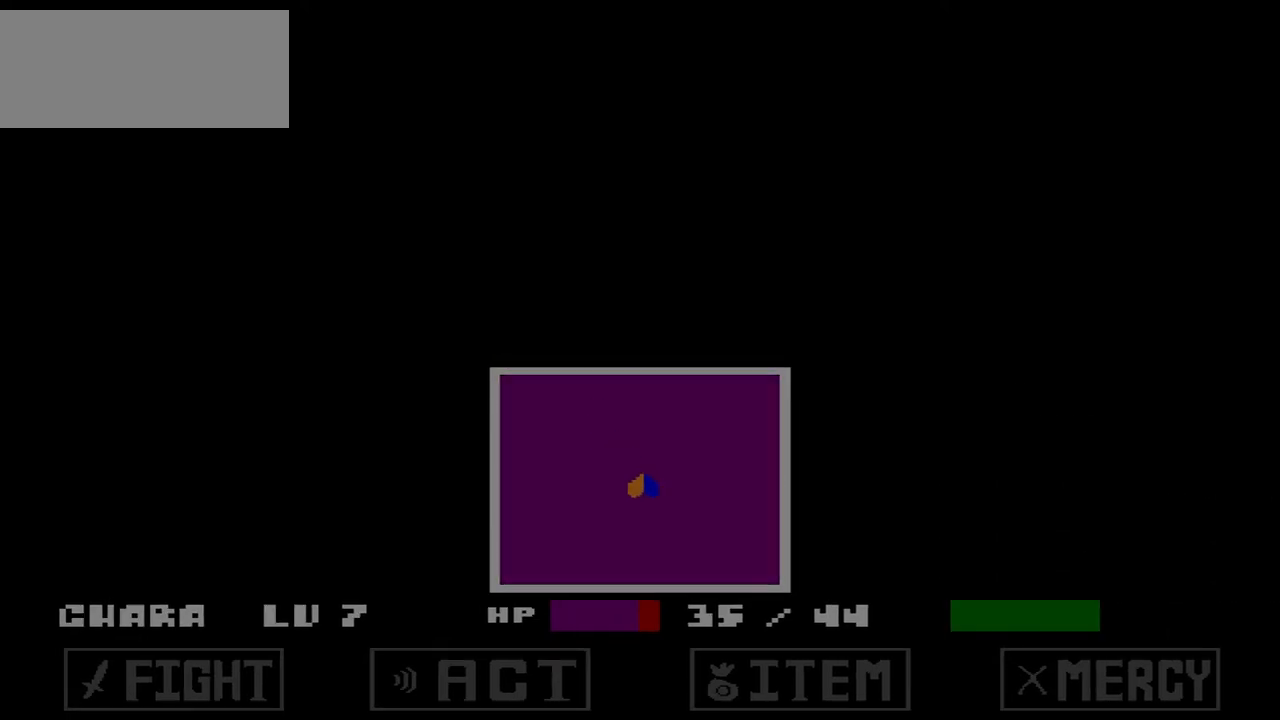
{"keys": ["left", "x"], "events": [[500, "left", "down"], [500, "right", "up"]]}
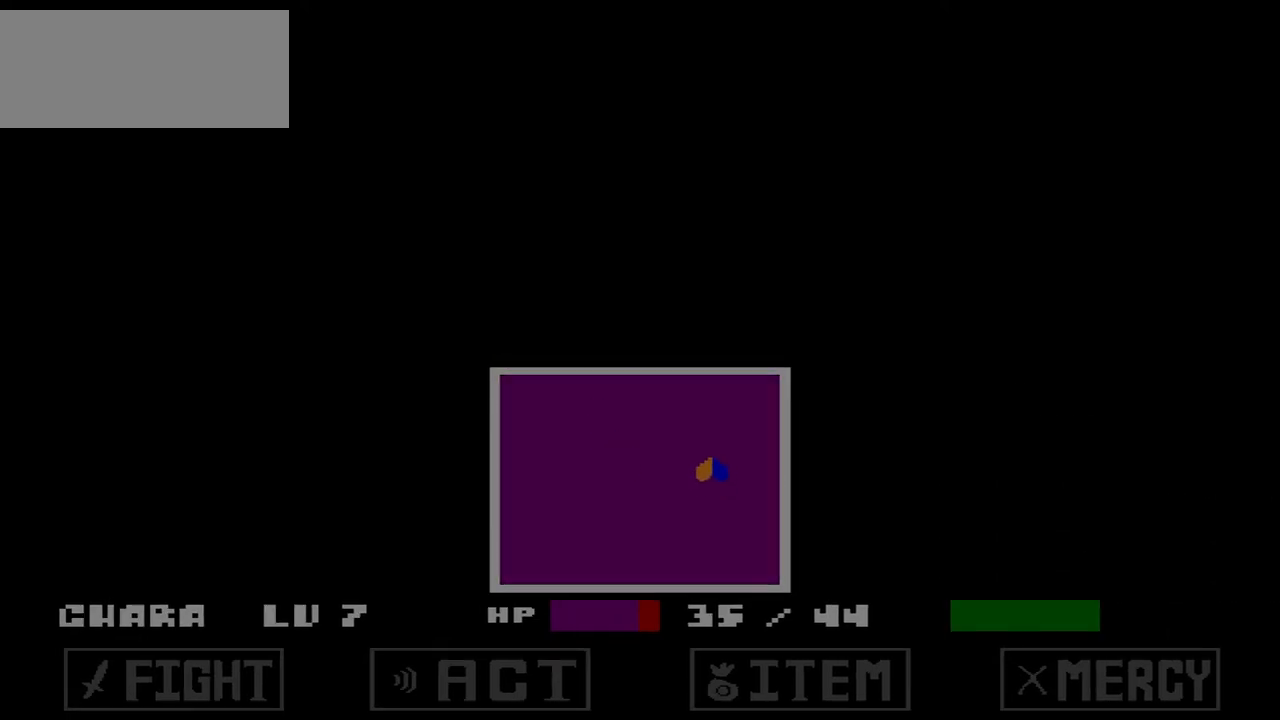
{"keys": ["left", "x"], "events": []}
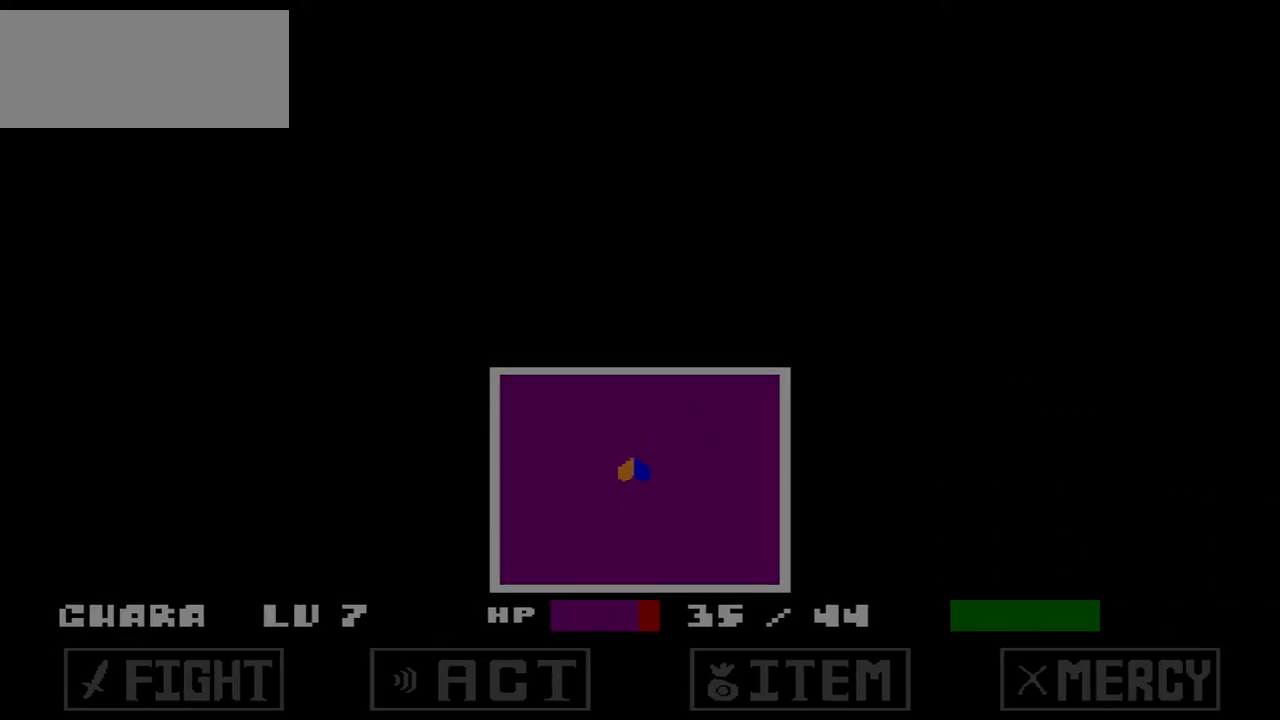
{"keys": ["left", "x"], "events": []}
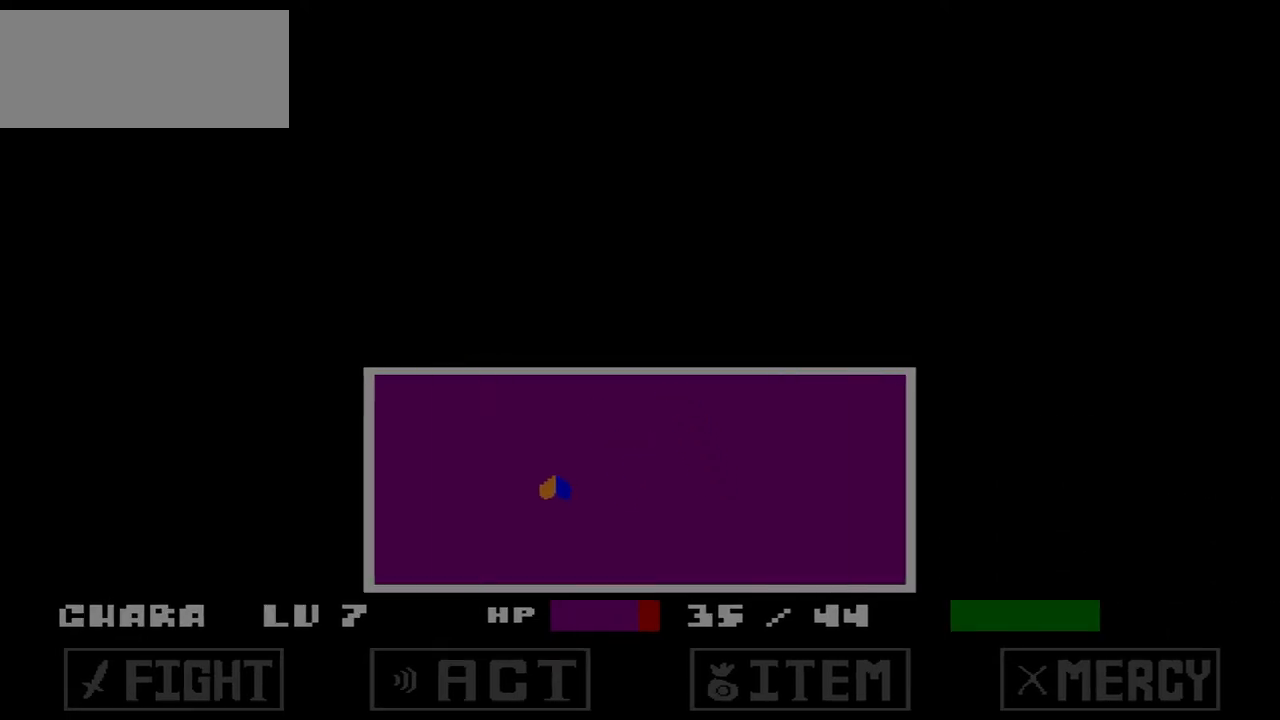
{"keys": ["left"], "events": [[367, "x", "up"]]}
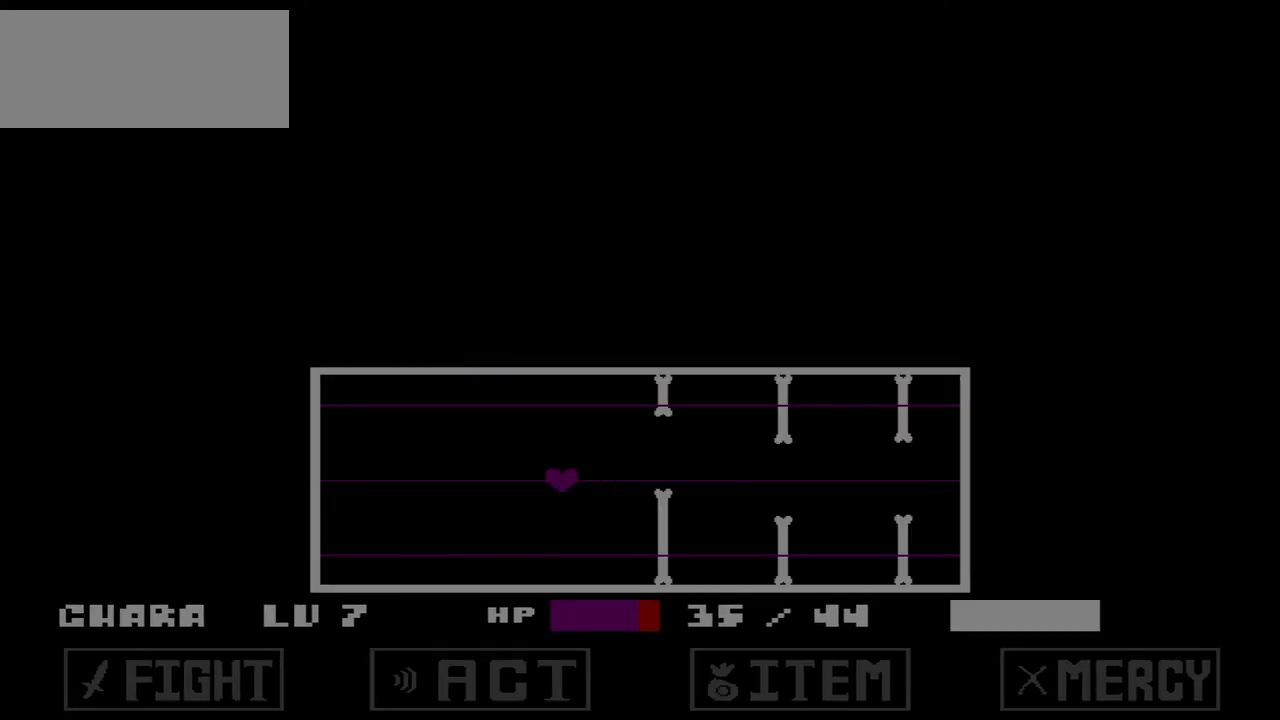
{"keys": ["left"], "events": [[433, "up", "down"], [467, "up", "up"]]}
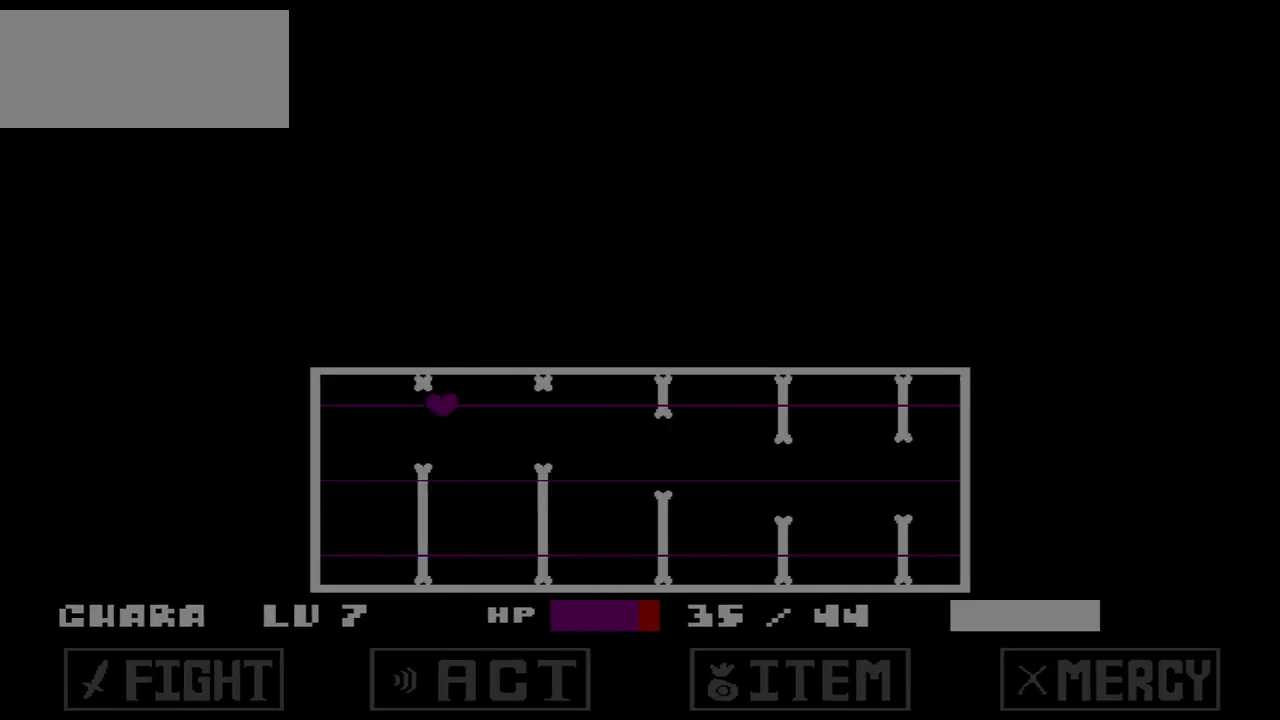
{"keys": ["left", "up"], "events": [[167, "down", "down"], [300, "down", "up"], [434, "up", "down"]]}
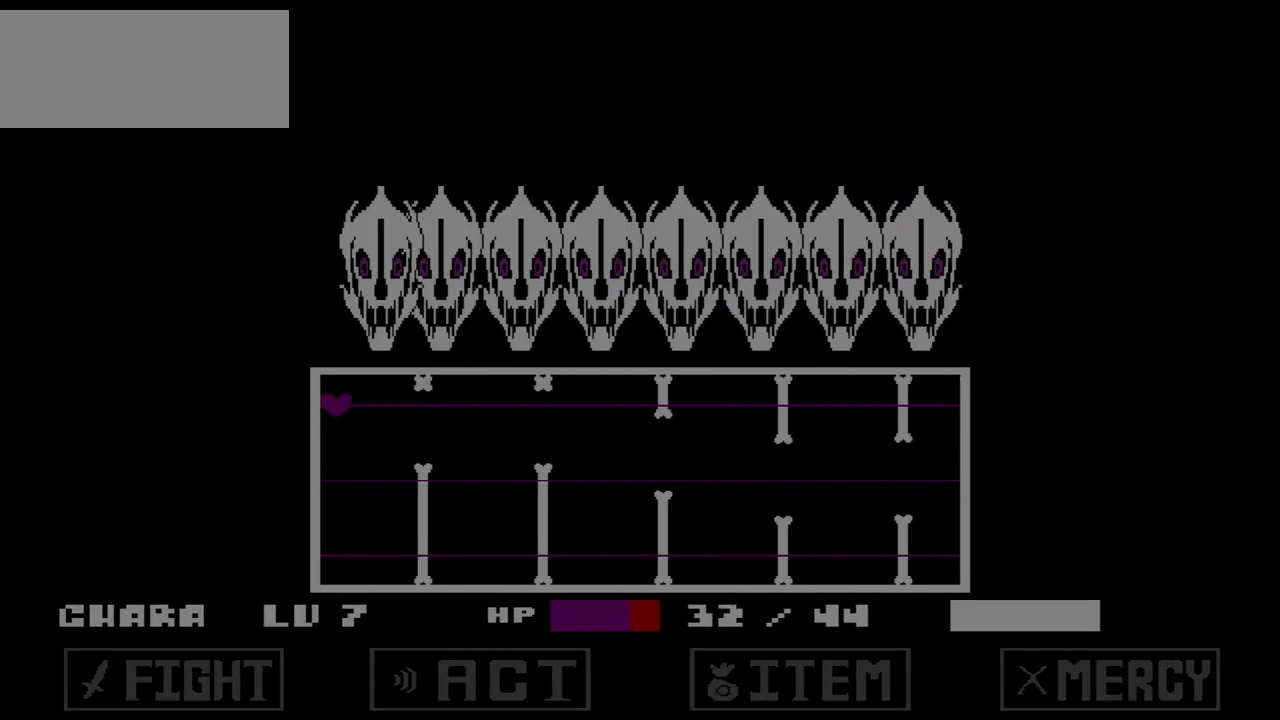
{"keys": ["left", "up"], "events": [[66, "up", "up"], [233, "down", "down"], [367, "down", "up"], [500, "up", "down"]]}
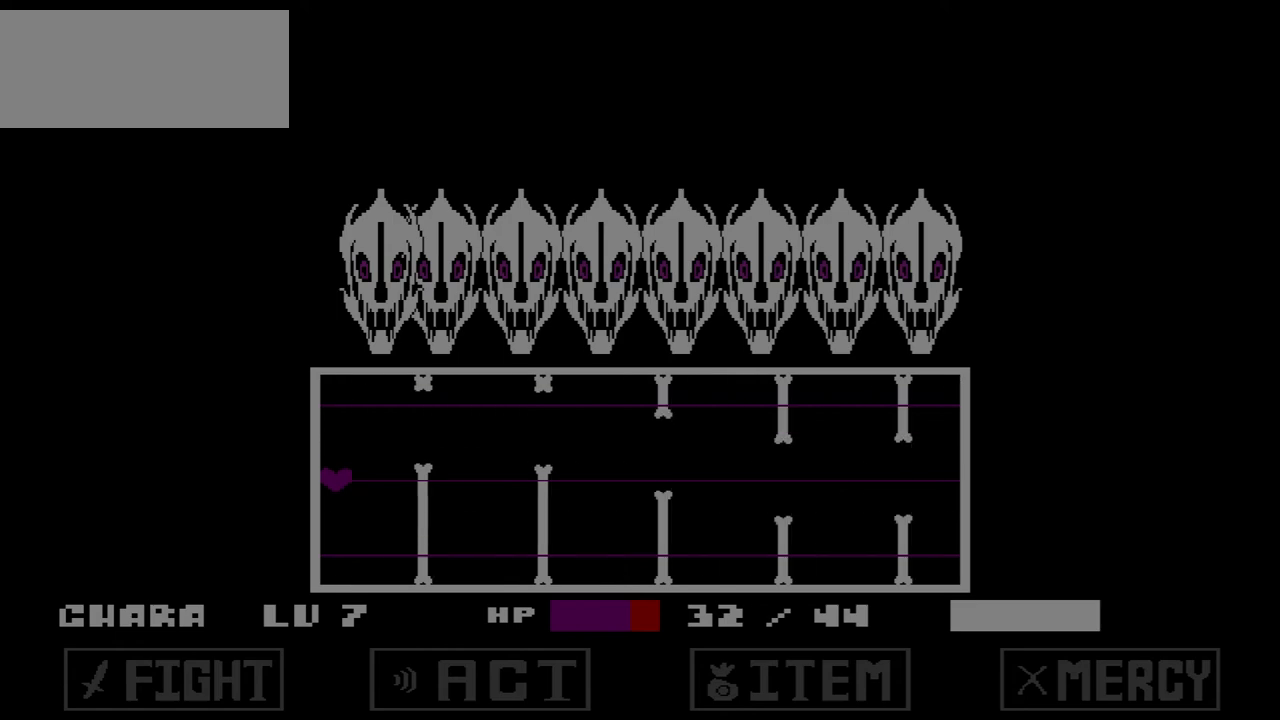
{"keys": ["left", "up"], "events": [[100, "up", "up"], [234, "down", "down"], [367, "down", "up"], [467, "up", "down"]]}
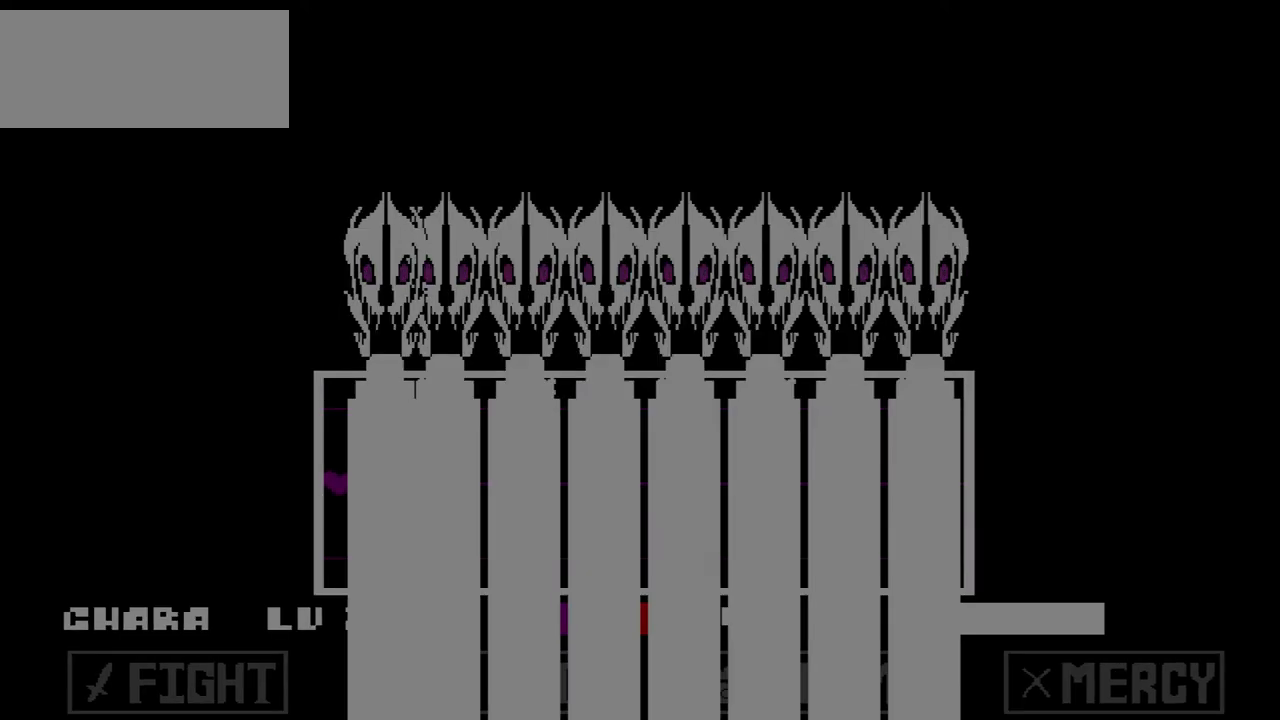
{"keys": ["left"], "events": [[100, "up", "up"], [200, "down", "down"], [400, "down", "up"]]}
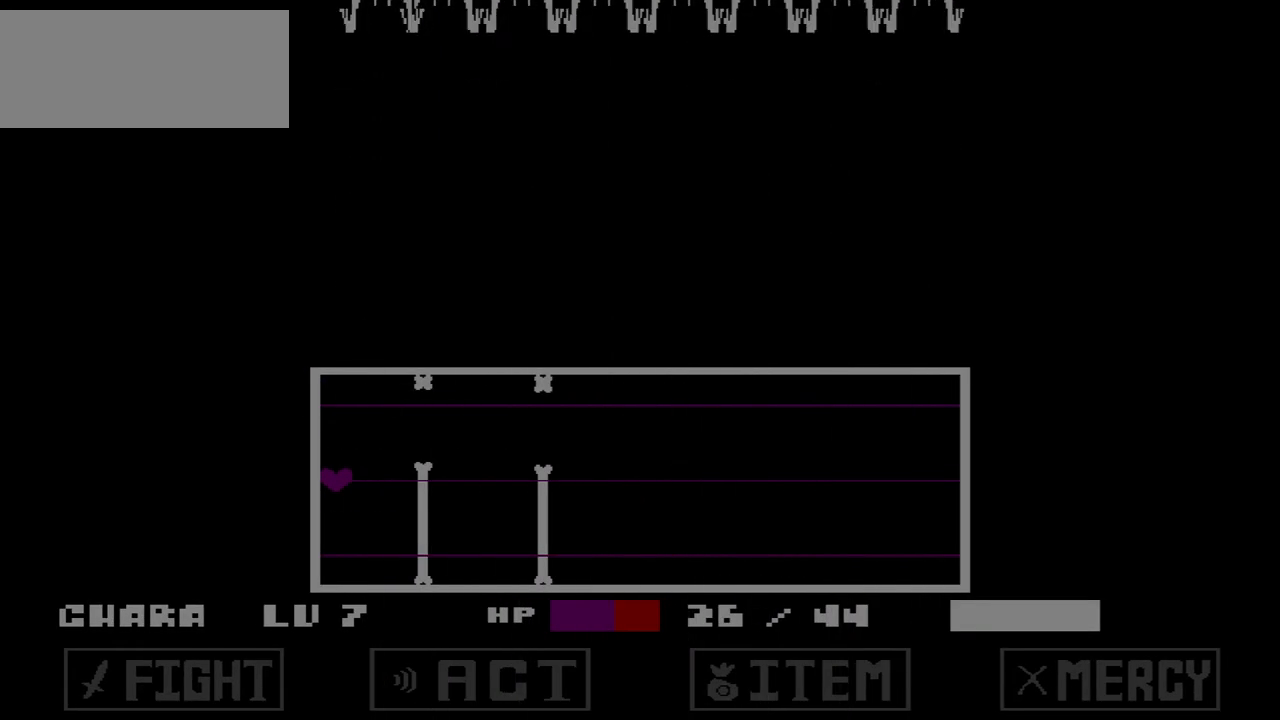
{"keys": [], "events": [[33, "up", "down"], [134, "up", "up"], [200, "down", "down"], [300, "left", "up"], [400, "down", "up"]]}